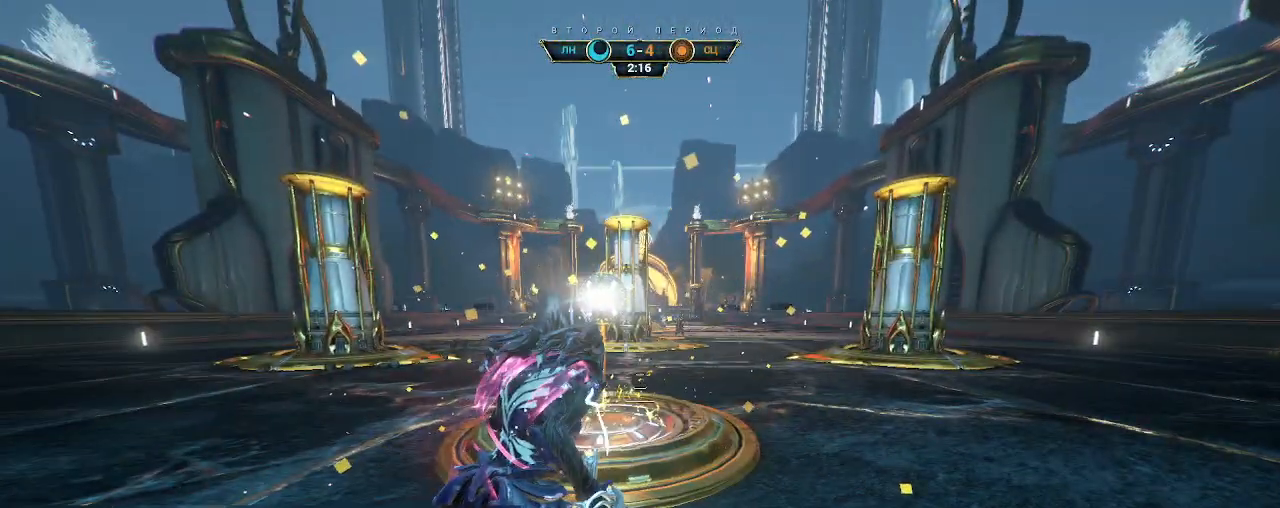
Gameplay with keyboard and mouse; each line is a JSON object with the keys and mouse buttons held at the frame after it. "events" lists presses ("down") and releases ("up") of "a", "ctrl", "d", "e", "q", "s", "shift", "space", "w", "mouse_left", "mouse_wheel", "mouse_right", "mouse_mb4" and "mouse_mb5" between this image and that frame as [ms after this image, input, new state], when the widget could be followed in between. "mouse_left", "mouse_wheel", "mouse_right", "mouse_mb4", "mouse_mb5" = the "left", "wheel", "right", "mb4", "mb5" buttons of the "mouse" list. No other keys are recorded. "wheel" means that the mouse wheel is clicked or scrolled. Not read: mouse_move.
{"keys": ["a"], "mouse": [], "events": [[17, "a", "down"], [100, "s", "down"], [383, "s", "up"]]}
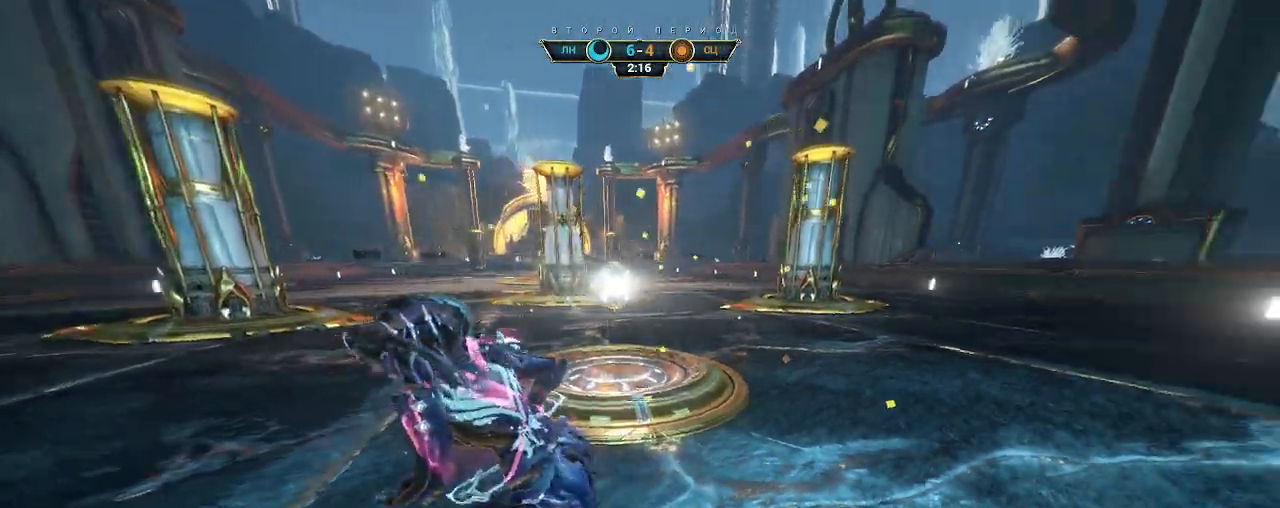
{"keys": ["w"], "mouse": ["right"], "events": [[17, "w", "down"], [83, "a", "up"], [100, "ctrl", "down"], [183, "space", "down"], [250, "space", "up"], [267, "ctrl", "up"], [267, "mouse_right", "down"], [383, "mouse_right", "up"], [400, "space", "down"], [450, "mouse_right", "down"], [450, "space", "up"]]}
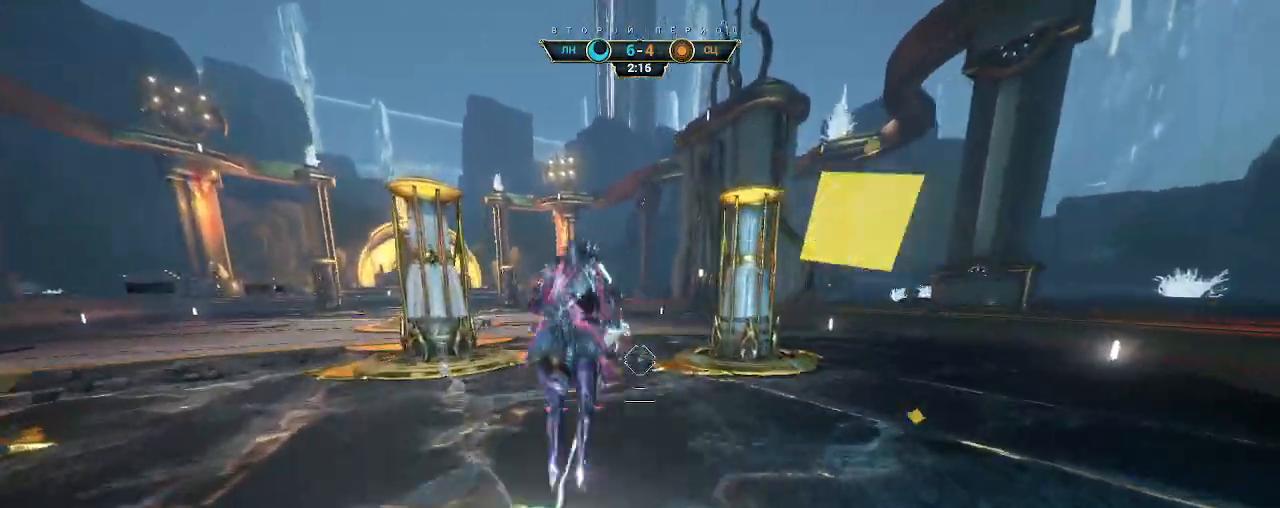
{"keys": ["w"], "mouse": [], "events": [[67, "mouse_right", "up"], [150, "mouse_left", "down"], [217, "mouse_left", "up"]]}
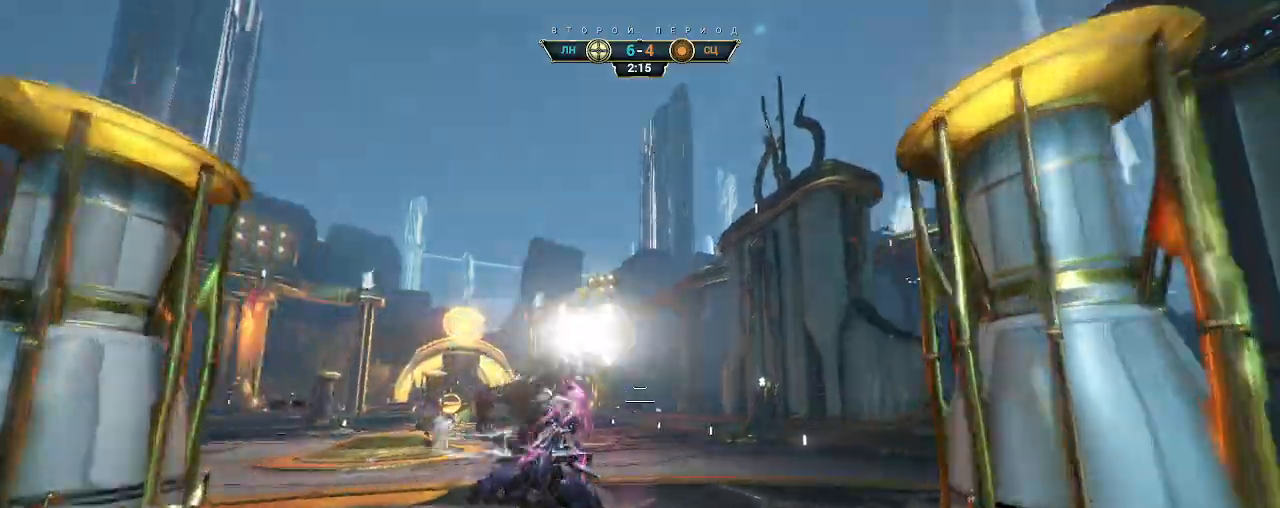
{"keys": ["ctrl", "space", "w"], "mouse": [], "events": [[50, "ctrl", "down"], [333, "space", "down"], [383, "space", "up"], [450, "space", "down"]]}
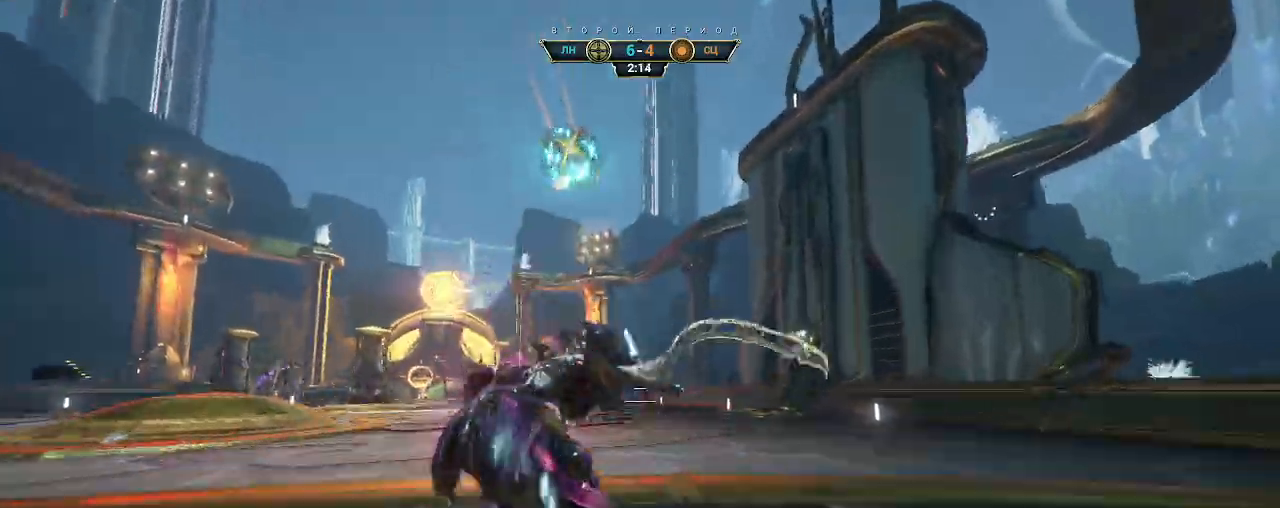
{"keys": ["w"], "mouse": [], "events": [[17, "space", "up"], [50, "ctrl", "up"], [250, "mouse_right", "down"], [367, "mouse_right", "up"]]}
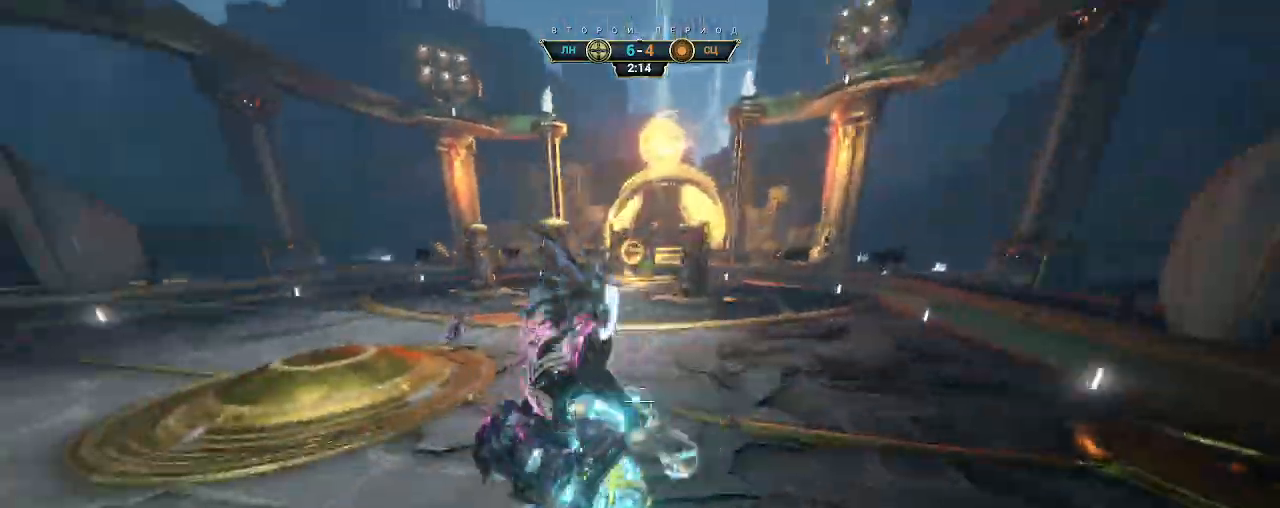
{"keys": ["ctrl", "w"], "mouse": [], "events": [[50, "mouse_left", "down"], [150, "mouse_left", "up"], [400, "ctrl", "down"]]}
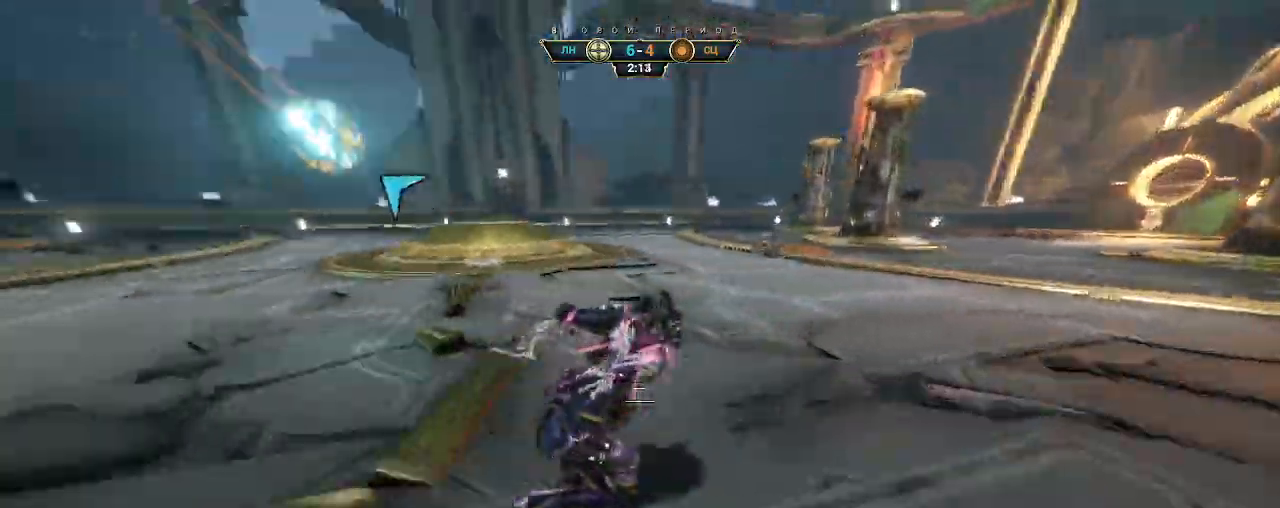
{"keys": ["a", "w"], "mouse": ["right"], "events": [[67, "space", "down"], [100, "space", "up"], [167, "ctrl", "up"], [183, "space", "down"], [233, "space", "up"], [333, "a", "down"], [500, "mouse_right", "down"]]}
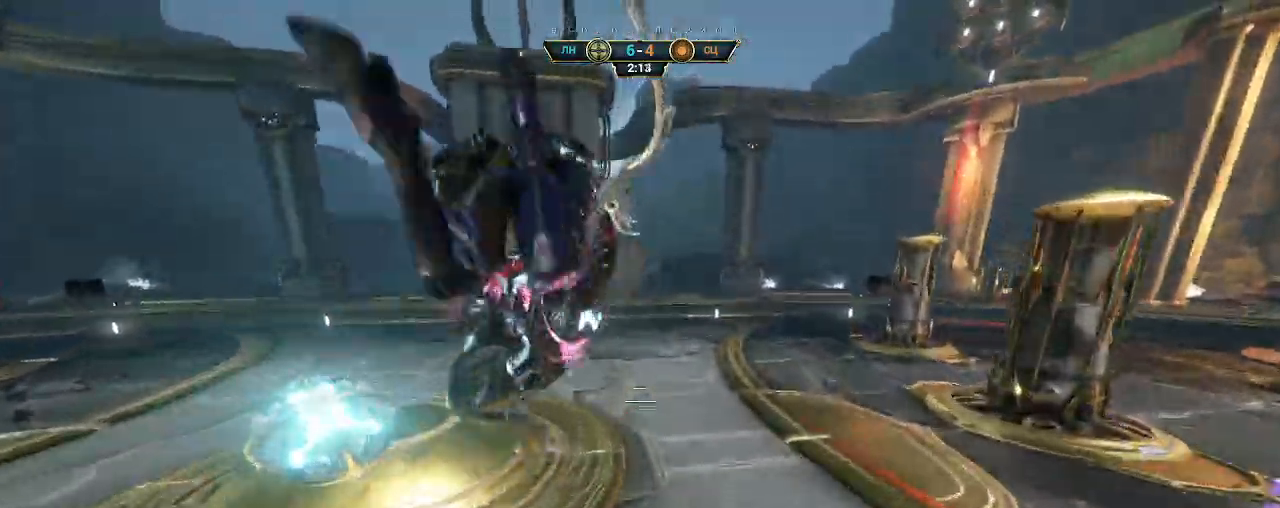
{"keys": ["w"], "mouse": [], "events": [[67, "a", "up"], [83, "mouse_right", "up"], [217, "mouse_left", "down"], [300, "mouse_left", "up"]]}
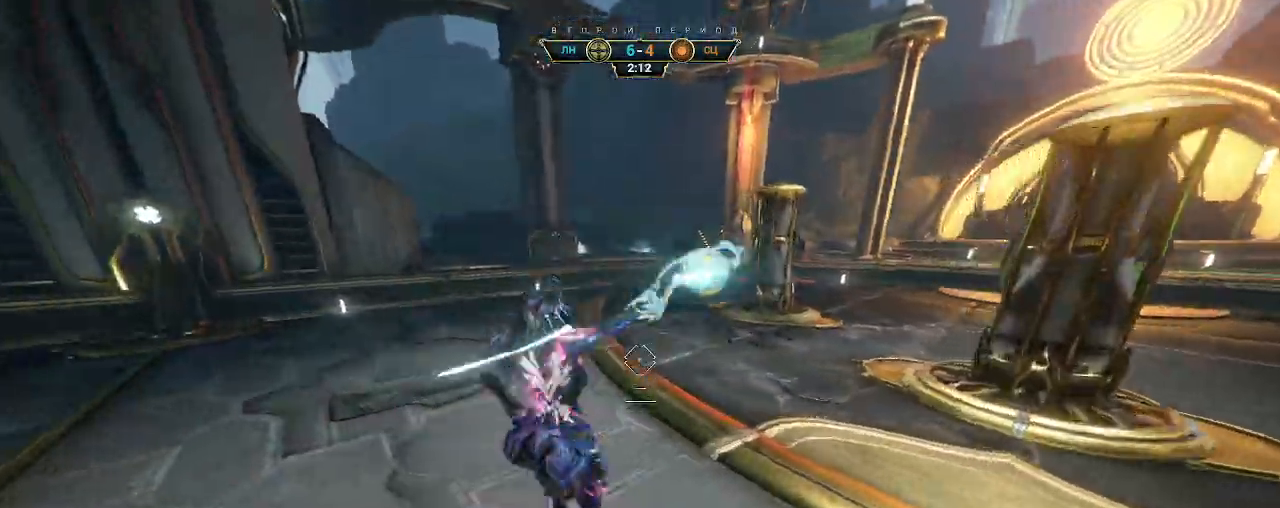
{"keys": ["w"], "mouse": ["right"], "events": [[67, "ctrl", "down"], [300, "space", "down"], [350, "space", "up"], [417, "space", "down"], [450, "ctrl", "up"], [467, "space", "up"], [500, "mouse_right", "down"]]}
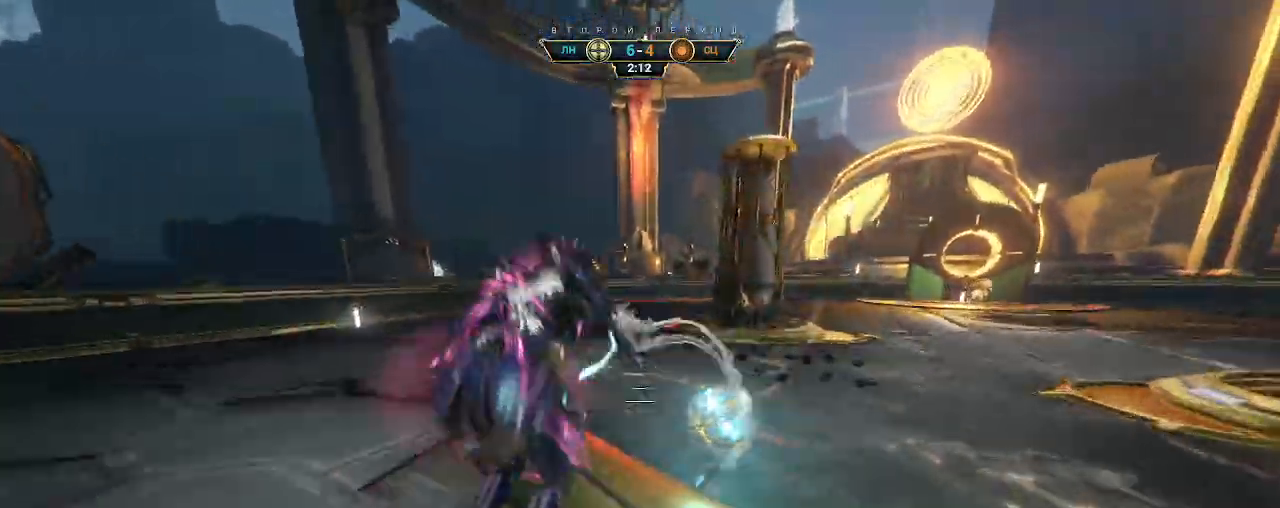
{"keys": ["d", "w"], "mouse": [], "events": [[133, "mouse_right", "up"], [233, "d", "down"], [283, "mouse_left", "down"], [367, "mouse_left", "up"]]}
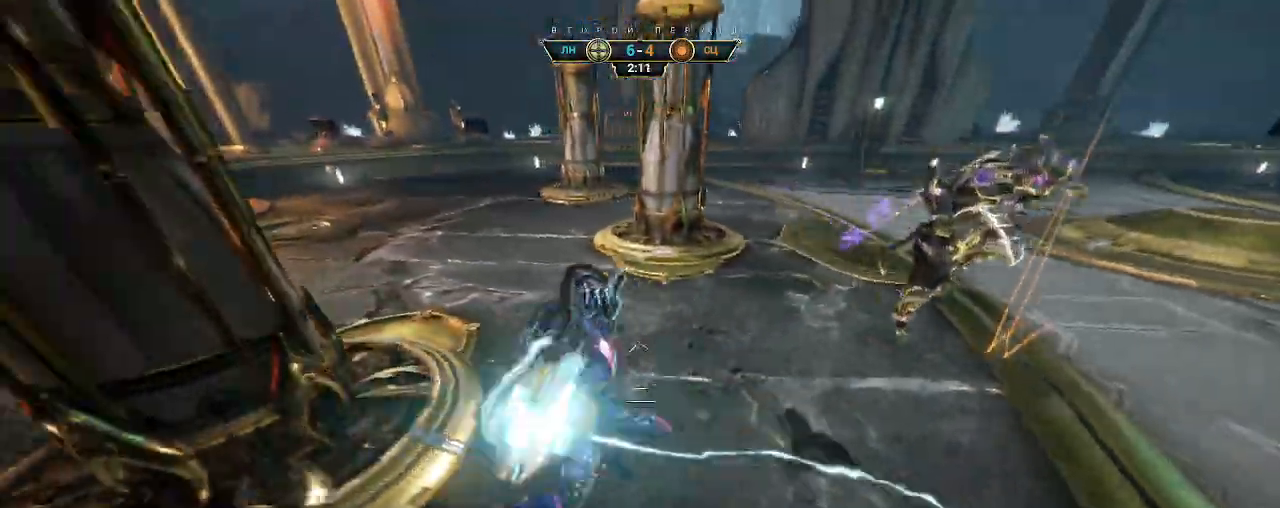
{"keys": ["ctrl", "w"], "mouse": [], "events": [[150, "ctrl", "down"], [217, "d", "up"]]}
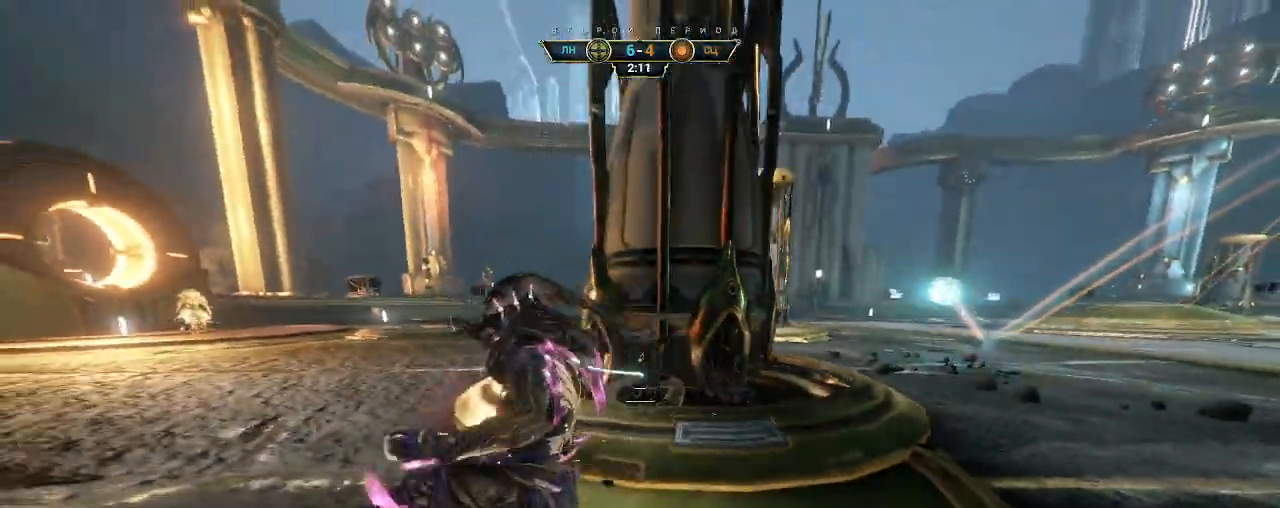
{"keys": ["d", "w"], "mouse": [], "events": [[250, "space", "down"], [300, "space", "up"], [350, "ctrl", "up"], [350, "space", "down"], [433, "space", "up"], [500, "d", "down"]]}
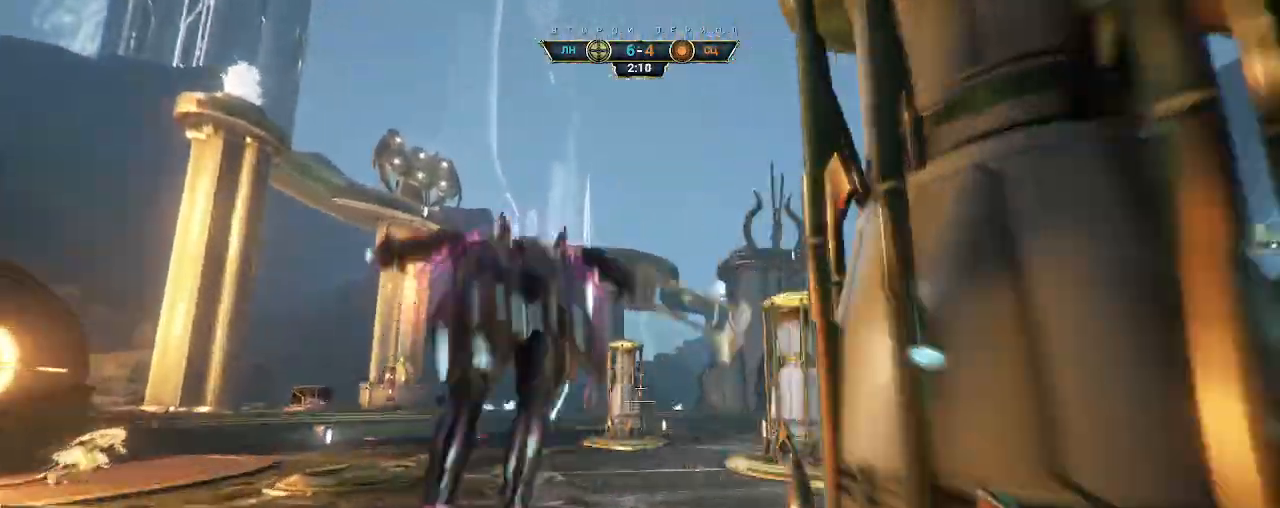
{"keys": ["d", "w"], "mouse": [], "events": [[300, "ctrl", "down"], [400, "ctrl", "up"]]}
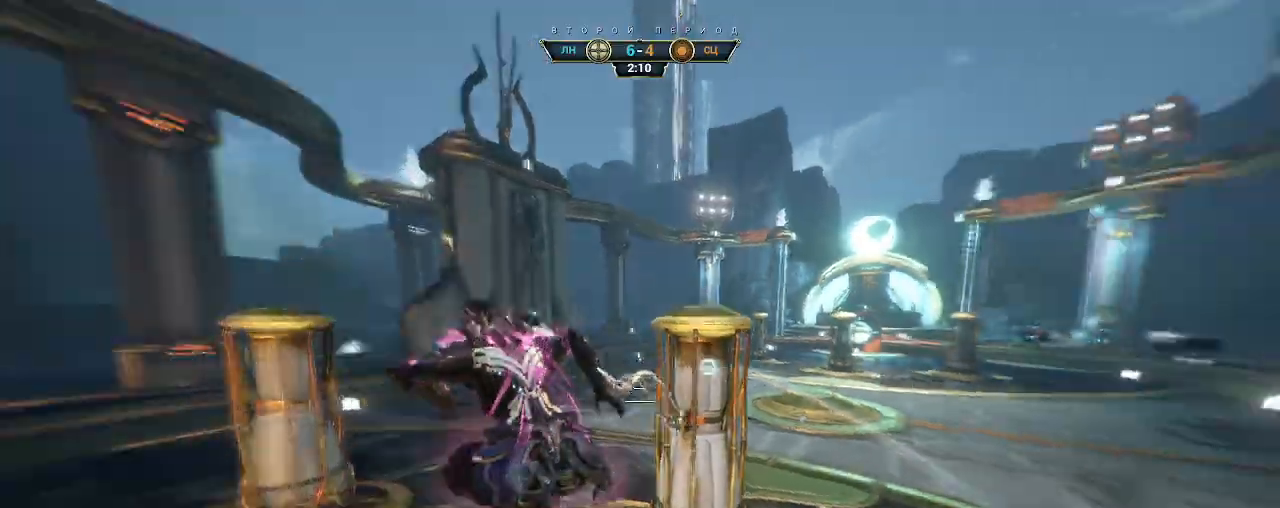
{"keys": ["w"], "mouse": [], "events": [[150, "d", "up"]]}
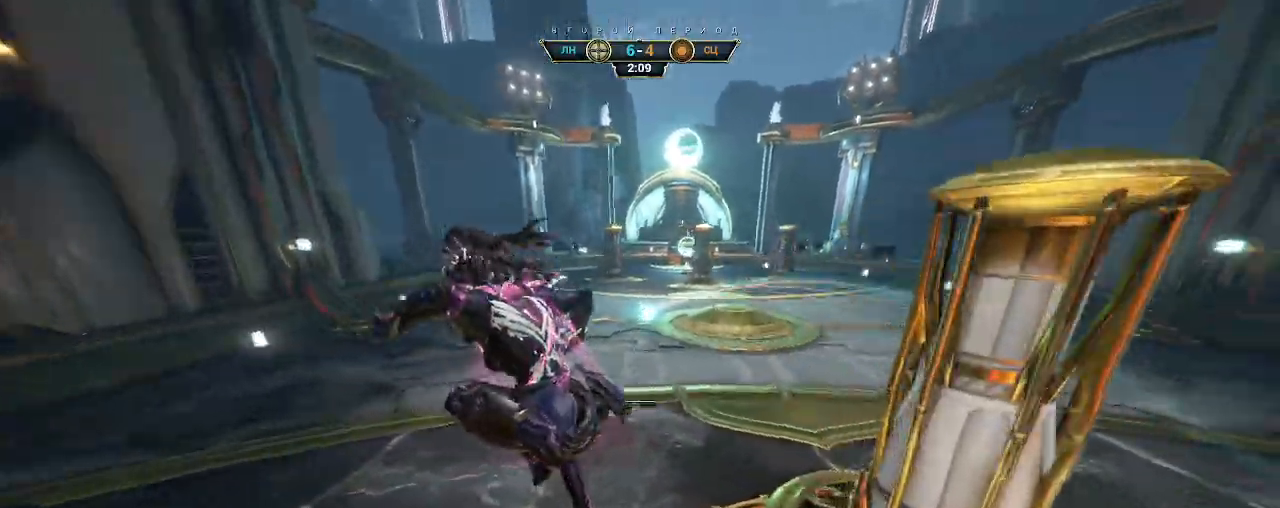
{"keys": ["w"], "mouse": ["right"], "events": [[200, "ctrl", "down"], [383, "space", "down"], [433, "space", "up"], [450, "ctrl", "up"], [467, "mouse_right", "down"]]}
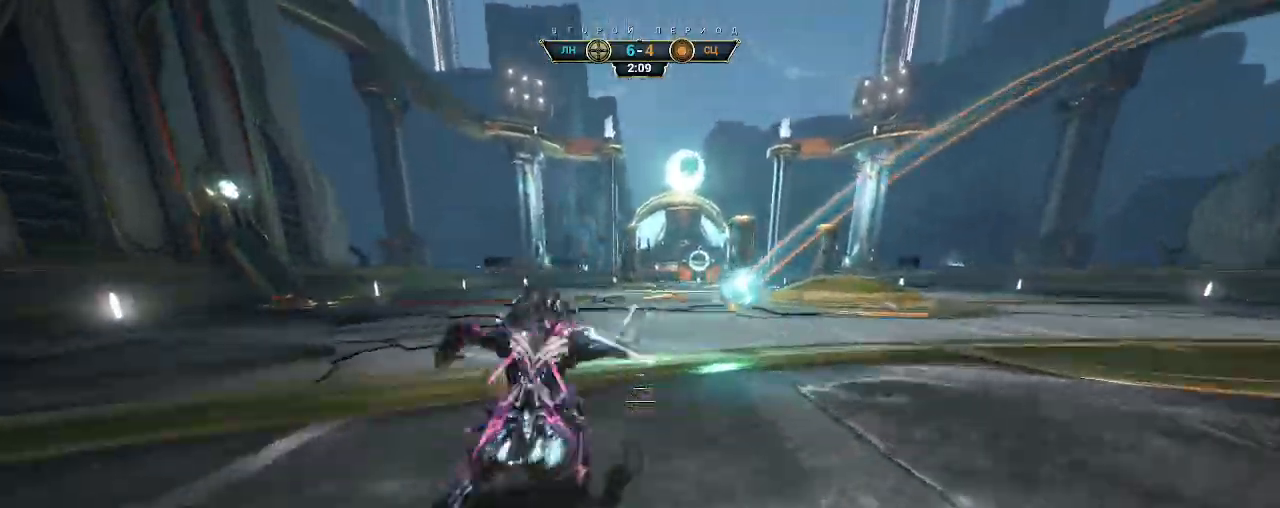
{"keys": ["w"], "mouse": [], "events": [[17, "shift", "down"], [67, "shift", "up"], [100, "mouse_right", "up"], [233, "w", "up"], [483, "w", "down"]]}
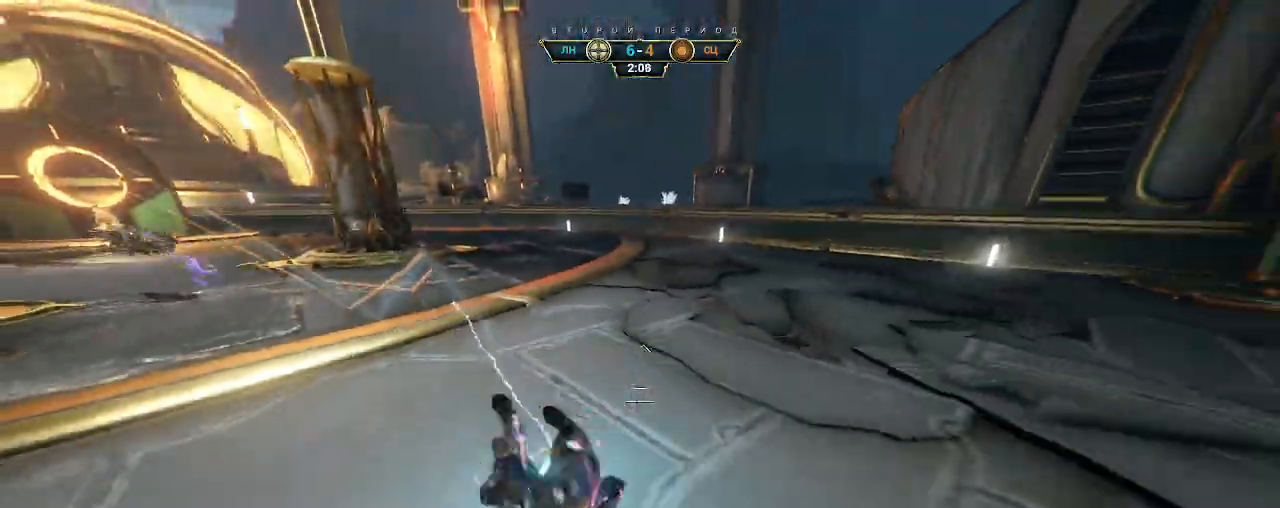
{"keys": ["a", "w"], "mouse": [], "events": [[33, "space", "down"], [100, "space", "up"], [200, "a", "down"], [200, "space", "down"], [267, "space", "up"]]}
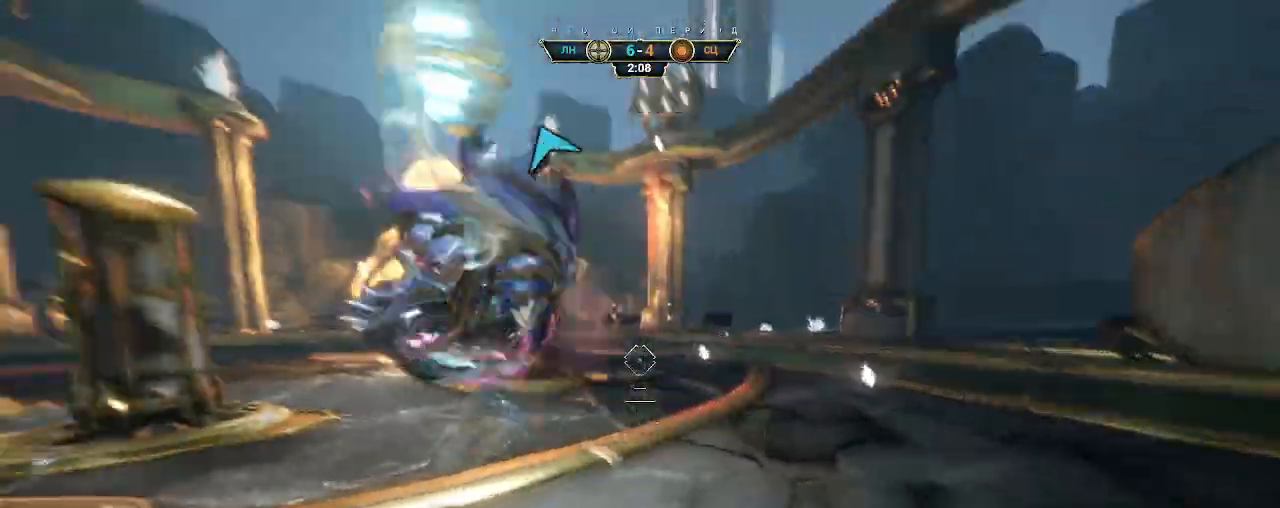
{"keys": ["ctrl", "w"], "mouse": [], "events": [[67, "mouse_left", "down"], [100, "a", "up"], [150, "mouse_left", "up"], [367, "ctrl", "down"]]}
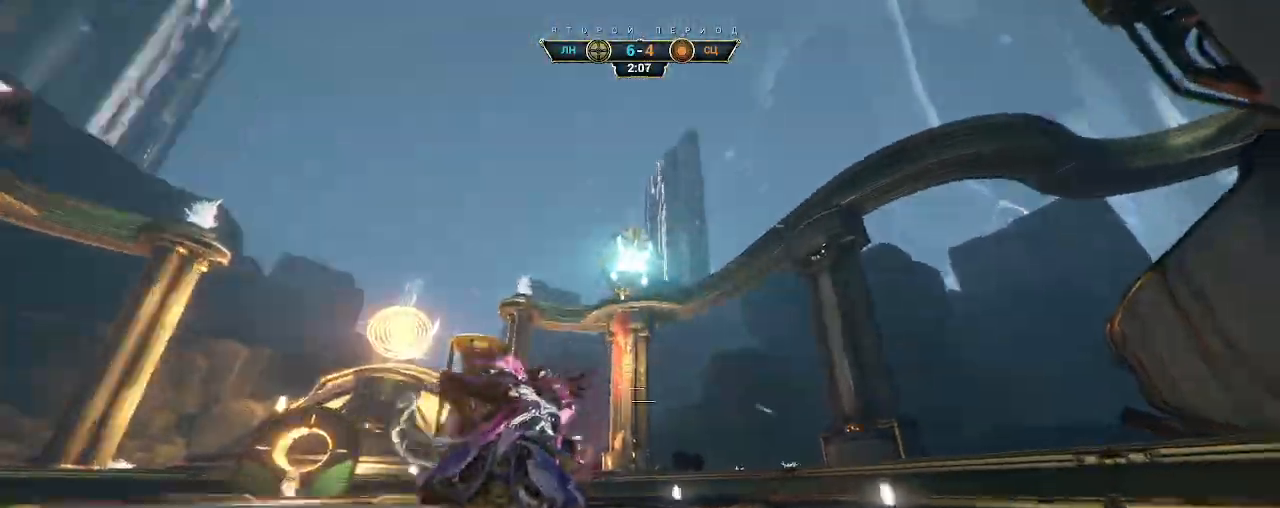
{"keys": ["d", "w"], "mouse": [], "events": [[50, "space", "down"], [100, "space", "up"], [167, "space", "down"], [217, "space", "up"], [233, "ctrl", "up"], [350, "d", "down"]]}
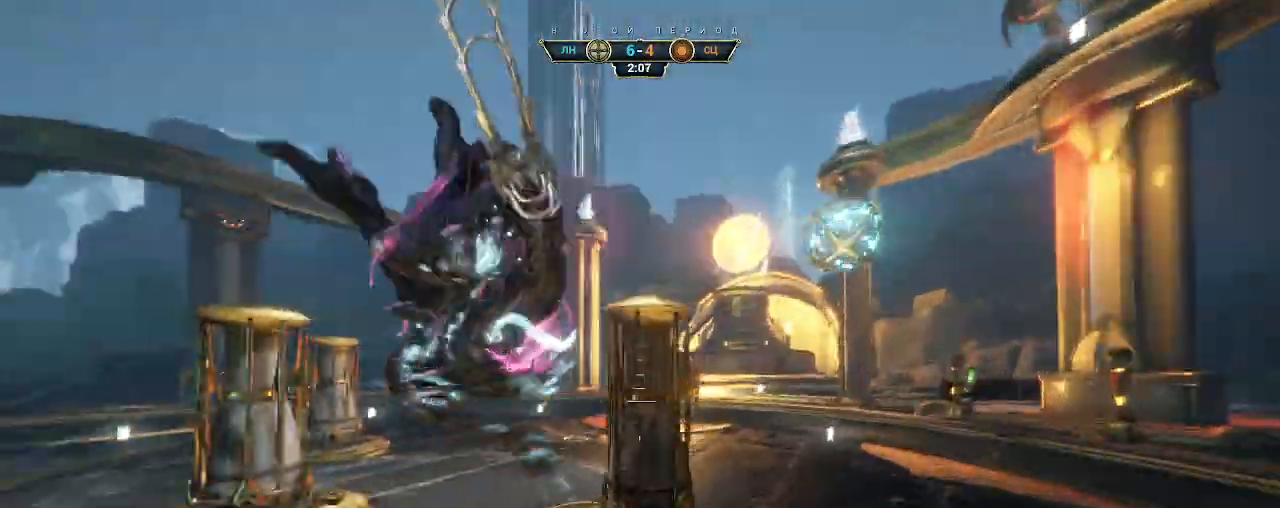
{"keys": ["d", "w"], "mouse": [], "events": [[333, "mouse_left", "down"], [417, "mouse_left", "up"]]}
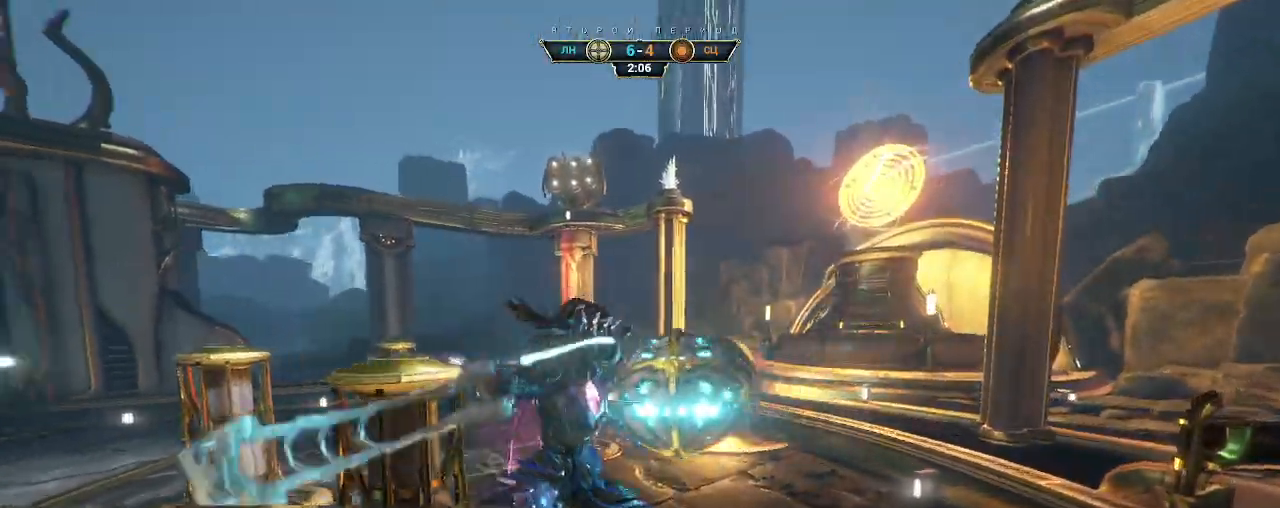
{"keys": ["w"], "mouse": [], "events": [[150, "d", "up"]]}